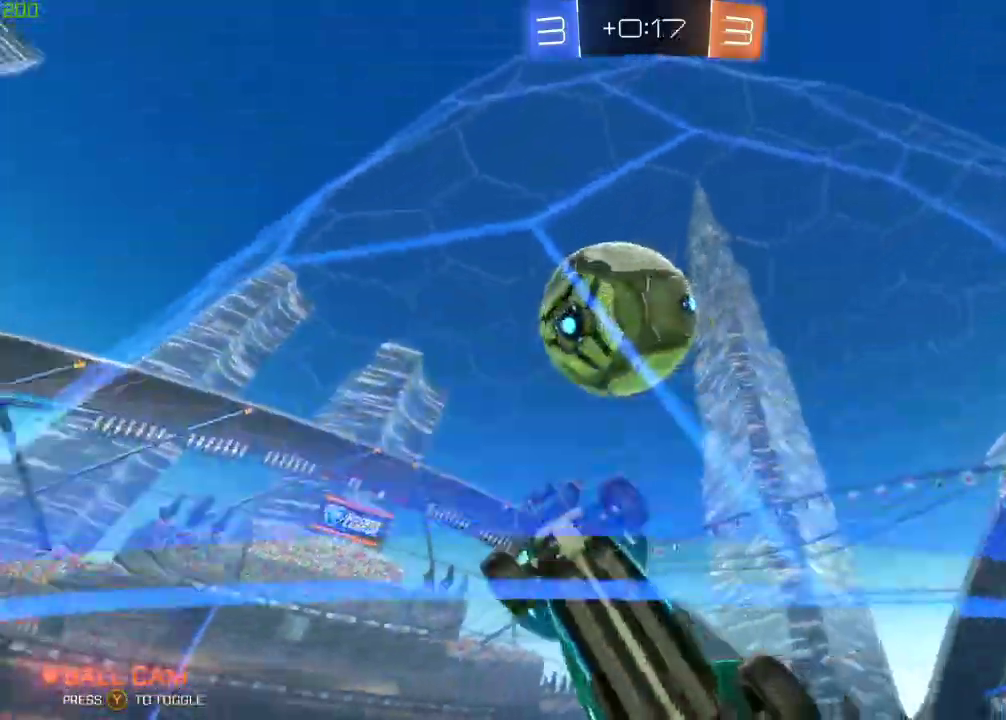
Gameplay with a controller (Xbox layout); each line is a JSON object with the inputs held at the frame after it. "events" lists button and stick changes between this image and that frame as [ms after this image, input, new state], when the widget could be followed in between.
{"buttons": ["R2"], "left_stick": "right", "right_stick": "center", "events": [[33, "left_stick", "center"], [117, "left_stick", "left"], [233, "A", "down"], [250, "left_stick", "down-left"], [350, "A", "up"], [383, "left_stick", "center"], [433, "left_stick", "right"]]}
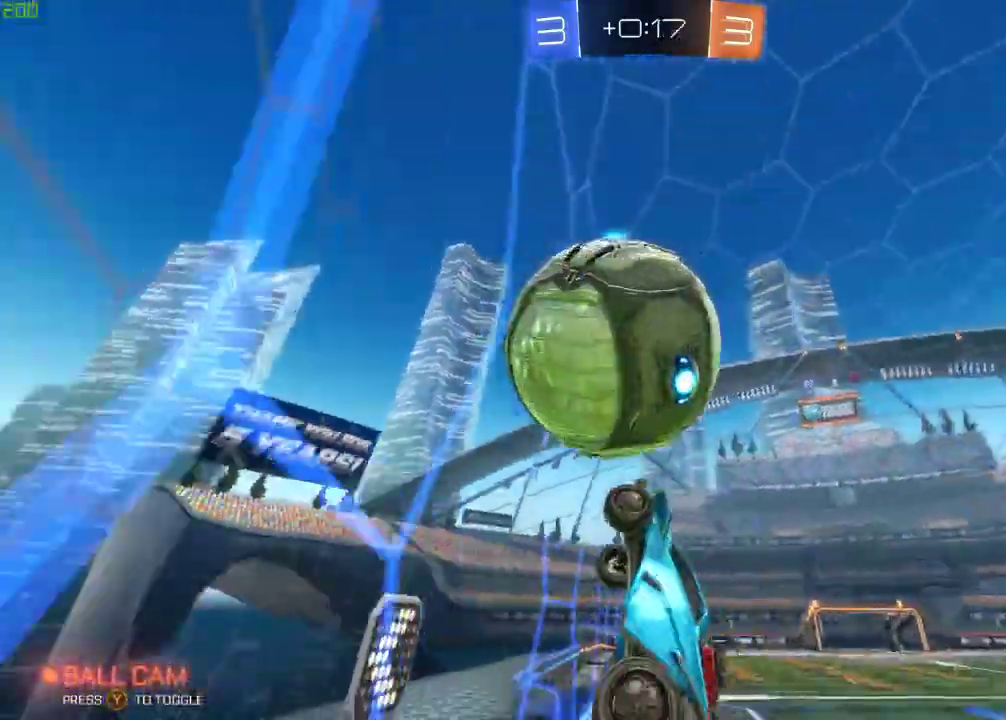
{"buttons": ["R2"], "left_stick": "down-left", "right_stick": "center", "events": [[100, "left_stick", "up-left"], [167, "A", "down"], [350, "left_stick", "down-left"], [500, "A", "up"]]}
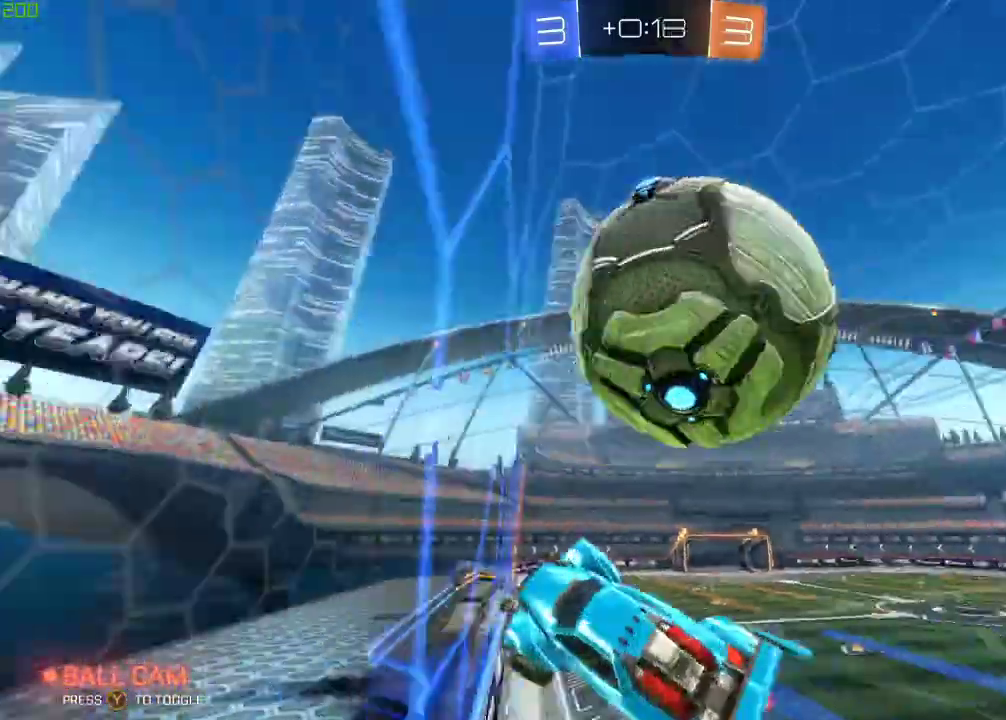
{"buttons": ["X", "R2"], "left_stick": "left", "right_stick": "center", "events": [[33, "A", "down"], [33, "X", "down"], [367, "A", "up"], [383, "left_stick", "left"]]}
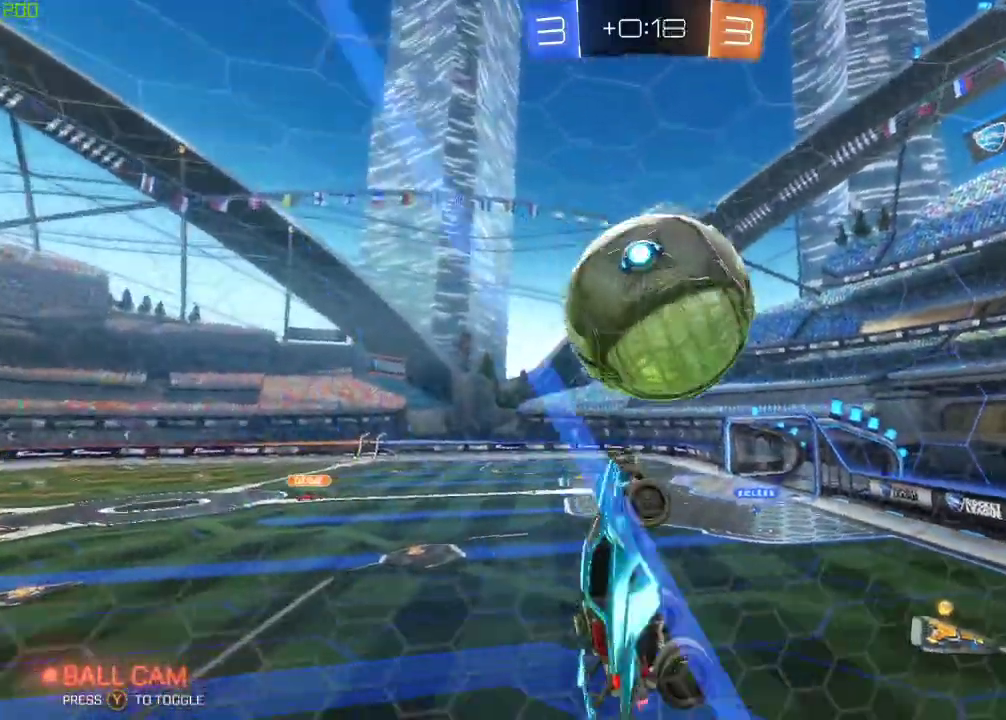
{"buttons": ["R2"], "left_stick": "down-left", "right_stick": "center", "events": [[67, "X", "up"], [67, "left_stick", "center"], [217, "left_stick", "down-left"], [350, "R2", "up"], [417, "R2", "down"]]}
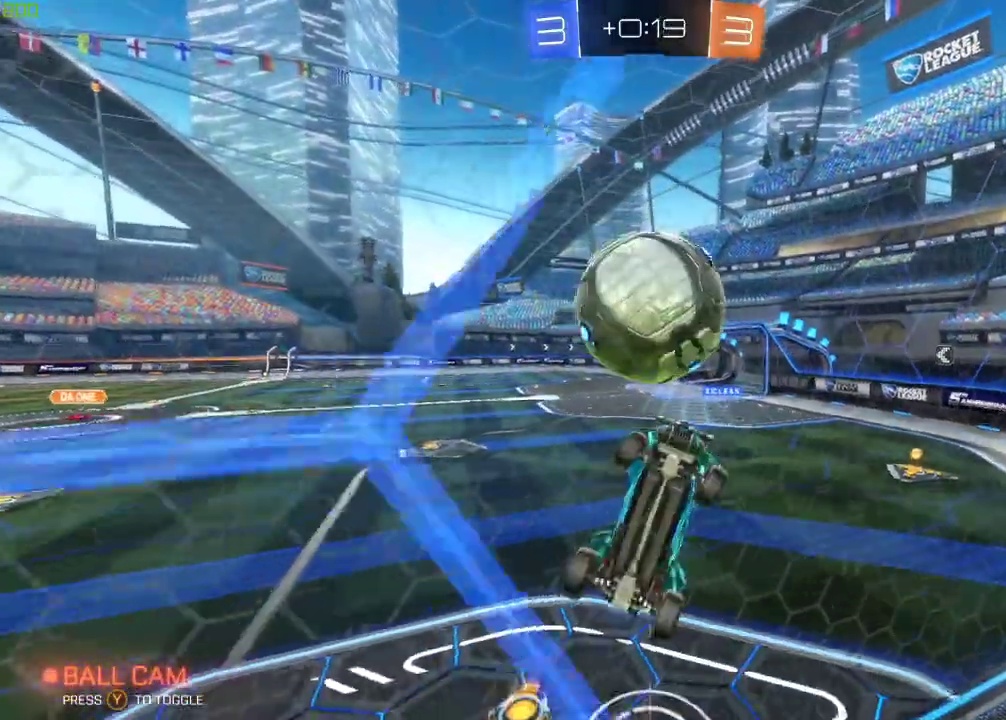
{"buttons": ["B", "X", "R2"], "left_stick": "right", "right_stick": "center", "events": [[50, "left_stick", "down"], [150, "left_stick", "down-right"], [183, "X", "down"], [350, "left_stick", "right"], [483, "B", "down"]]}
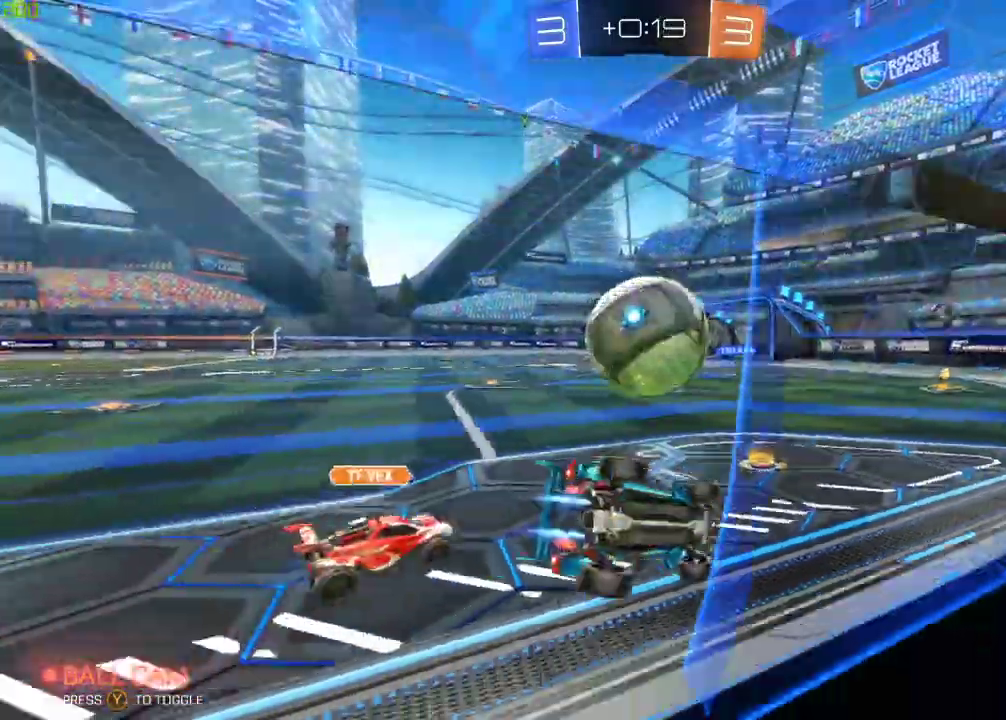
{"buttons": ["B", "R2"], "left_stick": "down-left", "right_stick": "center", "events": [[100, "X", "up"], [183, "left_stick", "center"], [500, "left_stick", "down-left"]]}
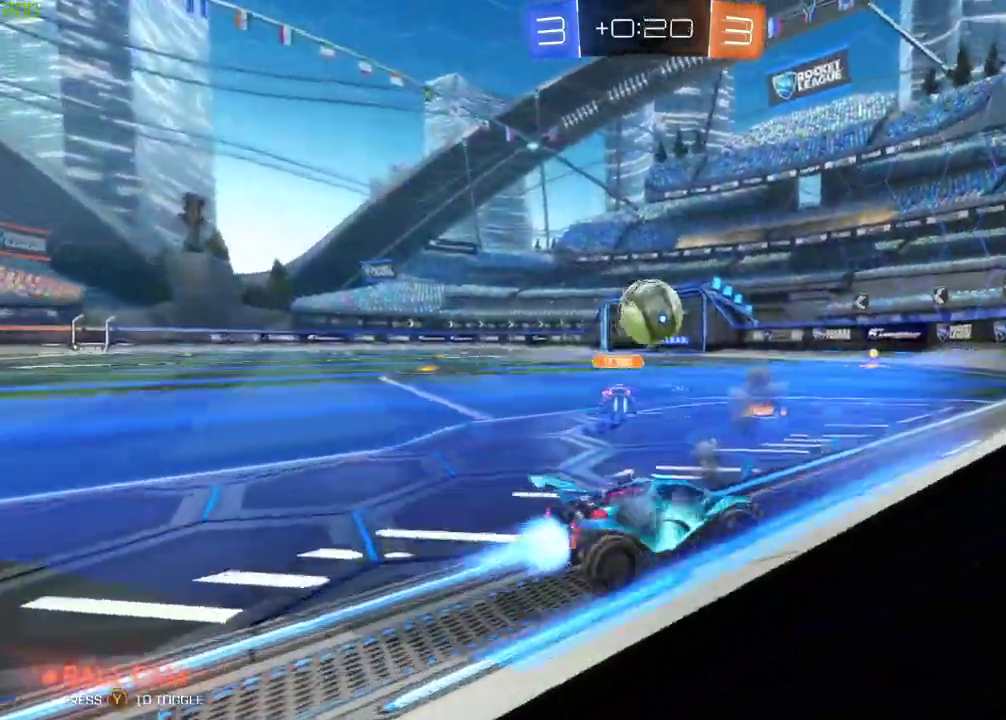
{"buttons": ["B", "R2"], "left_stick": "down-left", "right_stick": "center", "events": []}
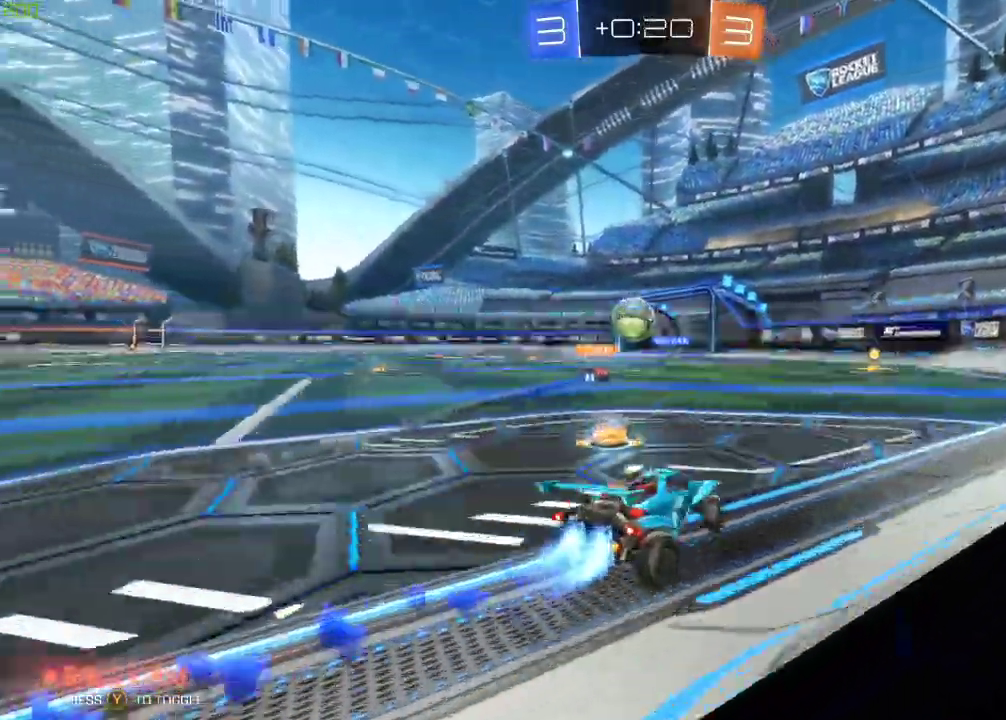
{"buttons": ["R2"], "left_stick": "center", "right_stick": "center", "events": [[33, "left_stick", "center"], [200, "left_stick", "right"], [450, "left_stick", "center"], [500, "B", "up"]]}
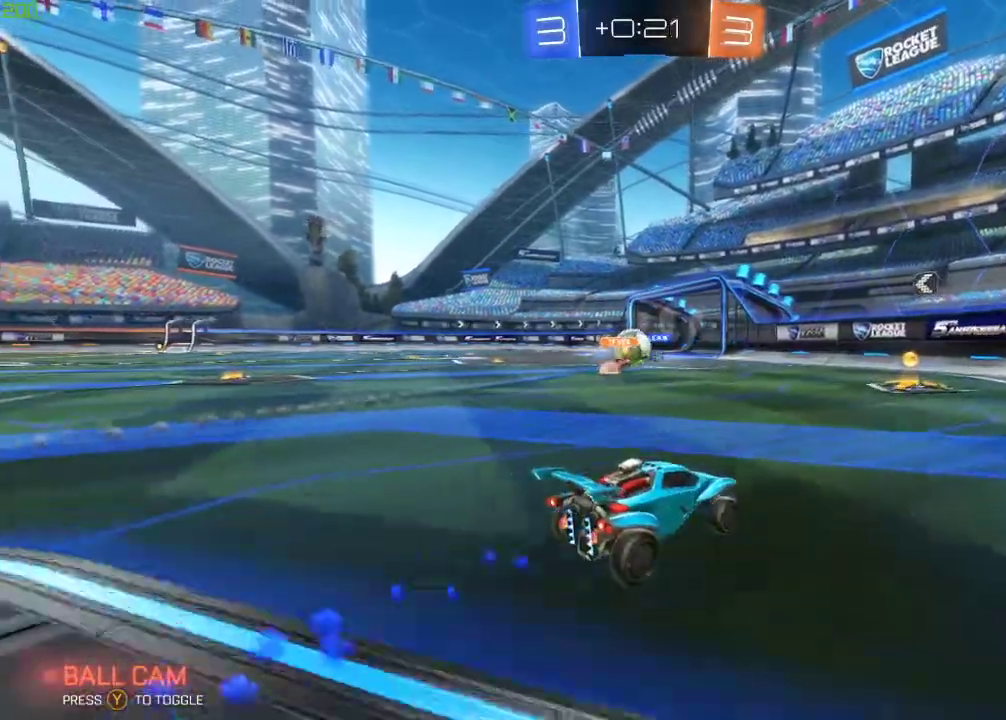
{"buttons": ["R2"], "left_stick": "center", "right_stick": "center", "events": [[300, "left_stick", "left"], [450, "left_stick", "center"]]}
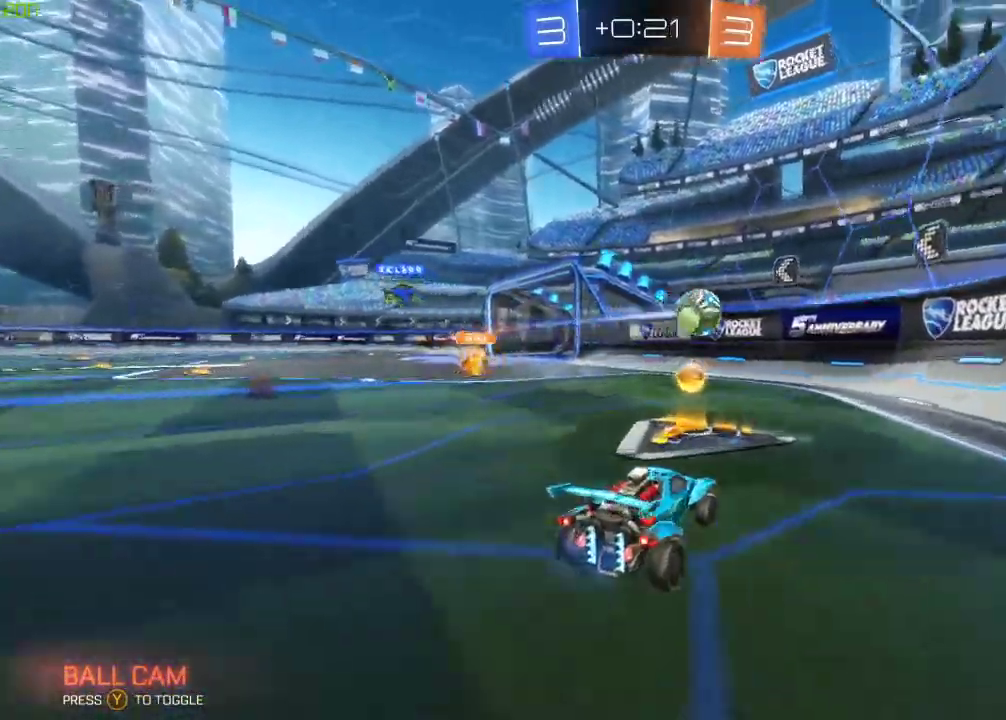
{"buttons": ["R2"], "left_stick": "left", "right_stick": "center", "events": [[17, "left_stick", "left"], [150, "X", "down"], [267, "Y", "down"], [300, "X", "up"], [400, "Y", "up"]]}
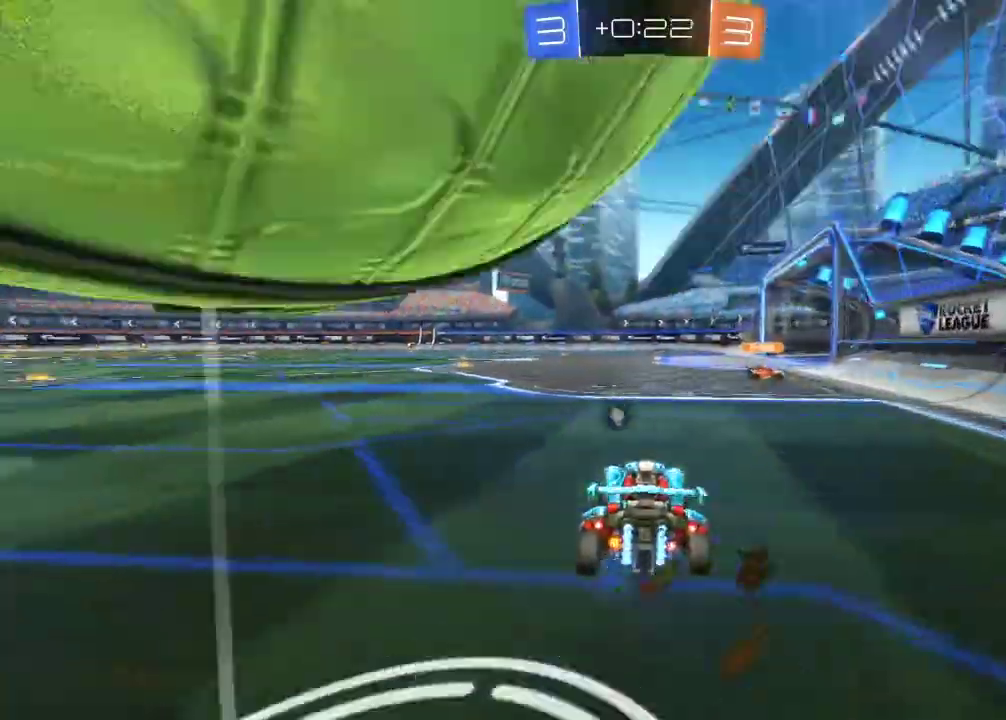
{"buttons": ["B", "R2"], "left_stick": "left", "right_stick": "center", "events": [[100, "Y", "down"], [200, "Y", "up"], [333, "B", "down"]]}
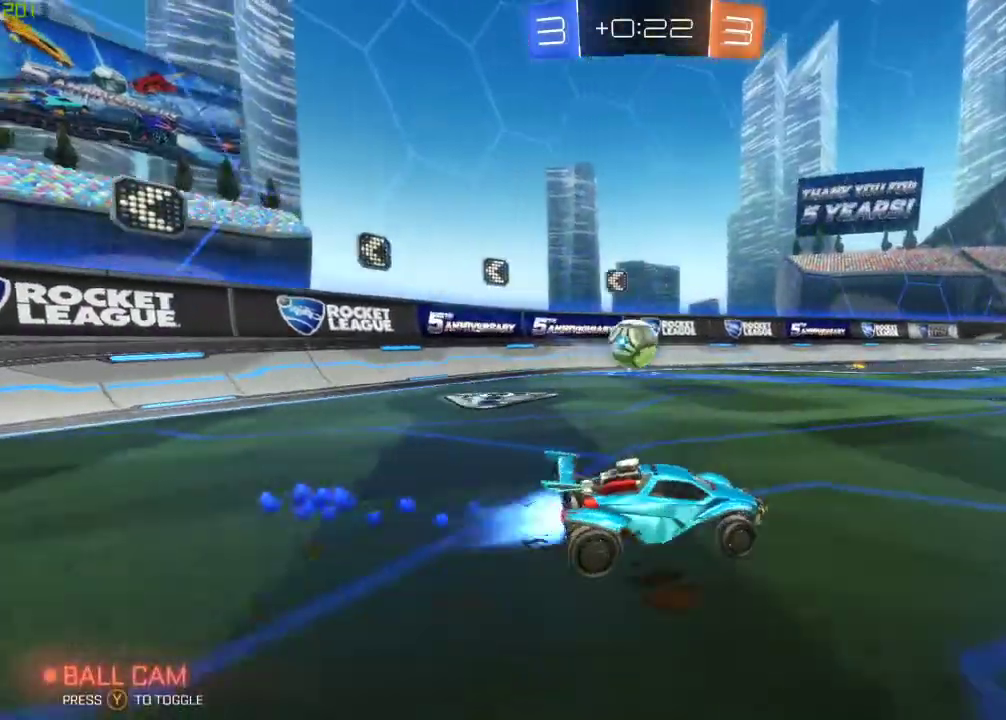
{"buttons": ["R2"], "left_stick": "left", "right_stick": "center", "events": [[267, "B", "up"], [350, "X", "down"], [483, "X", "up"]]}
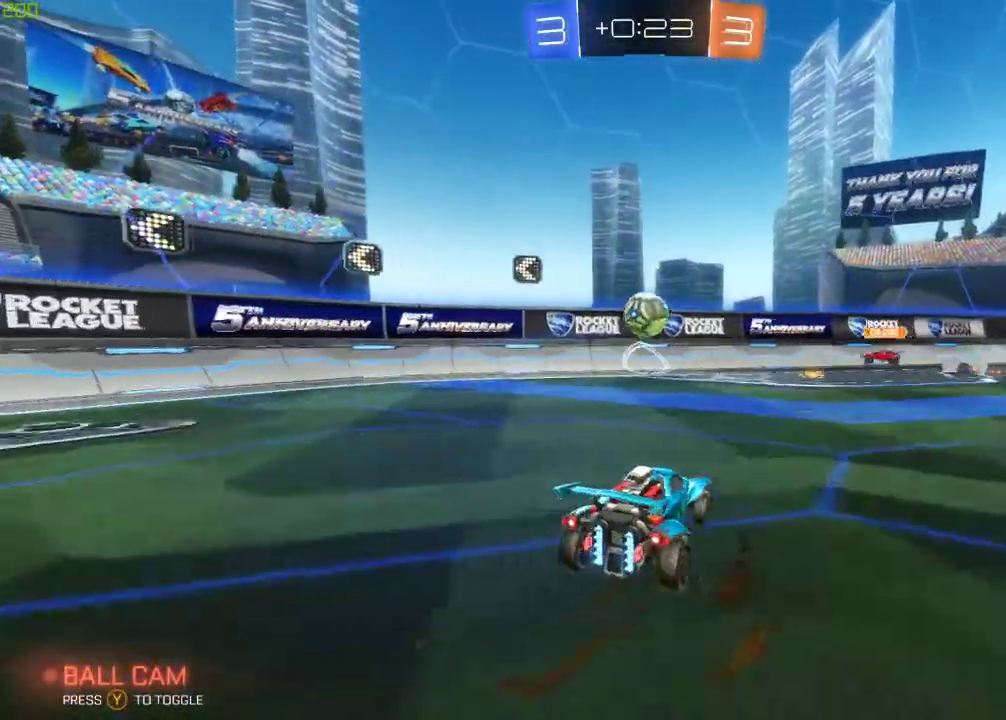
{"buttons": ["R2"], "left_stick": "left", "right_stick": "center", "events": []}
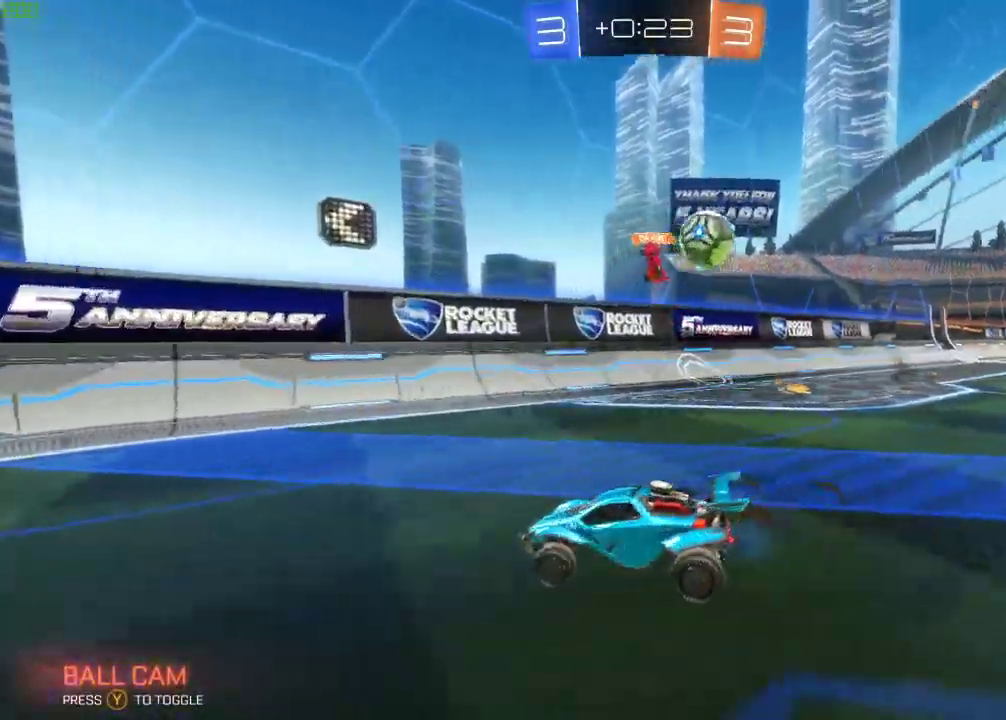
{"buttons": ["B", "R2"], "left_stick": "left", "right_stick": "center", "events": [[33, "X", "down"], [183, "X", "up"], [283, "X", "down"], [450, "X", "up"], [500, "B", "down"]]}
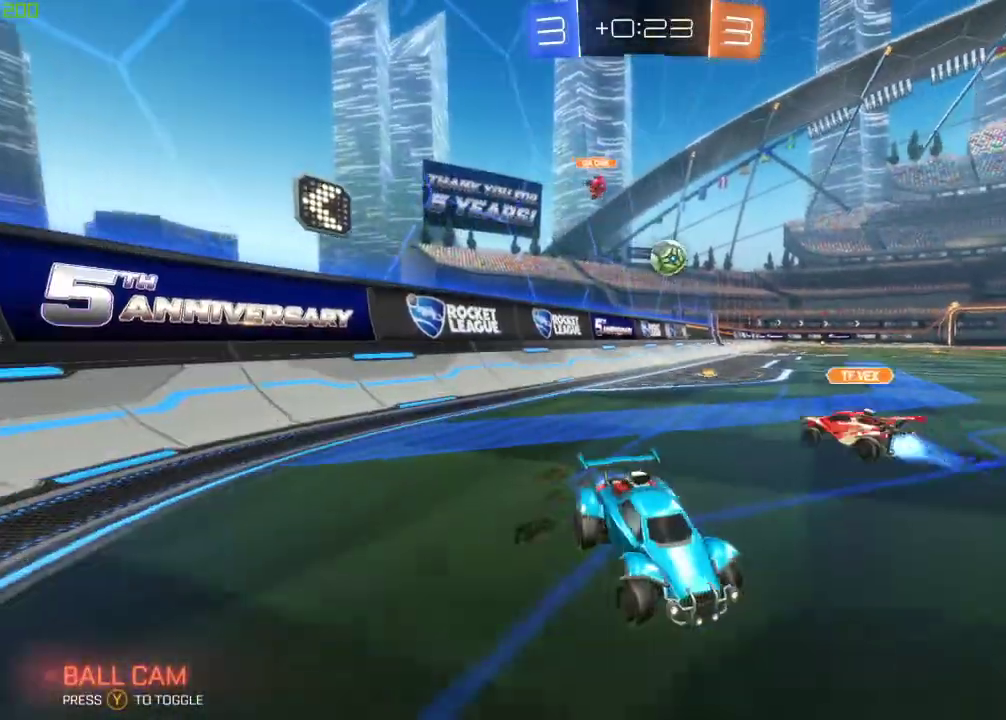
{"buttons": ["B", "R2"], "left_stick": "left", "right_stick": "center", "events": [[167, "B", "up"], [483, "B", "down"]]}
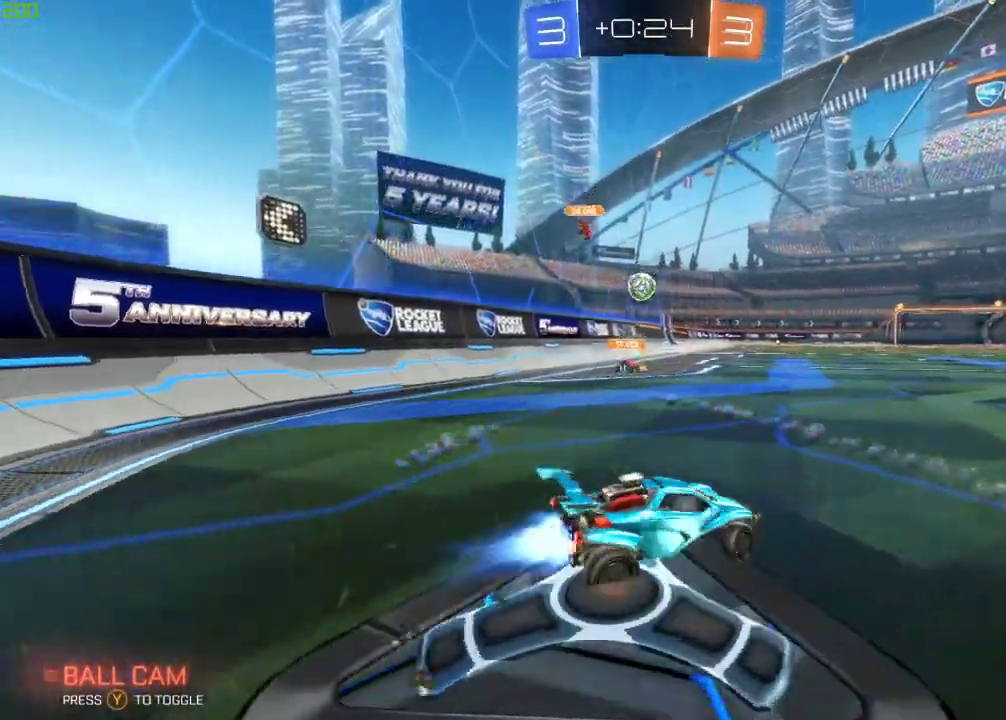
{"buttons": ["B", "R2"], "left_stick": "left", "right_stick": "center", "events": [[317, "left_stick", "right"], [383, "A", "down"], [467, "A", "up"], [483, "left_stick", "left"]]}
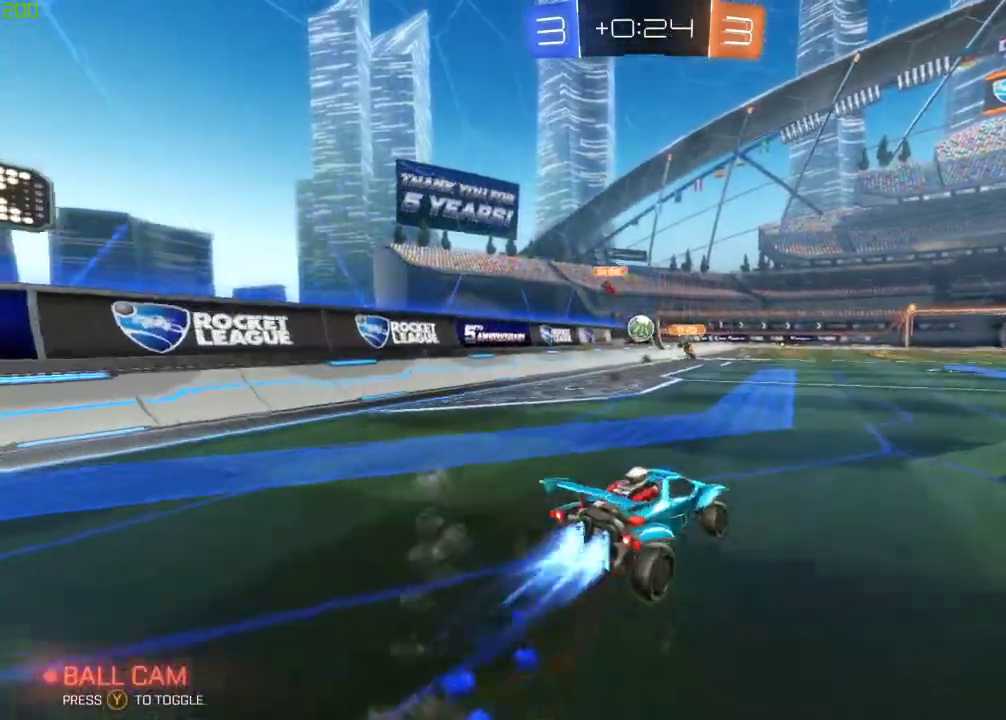
{"buttons": ["A", "B", "R2"], "left_stick": "center", "right_stick": "center", "events": [[33, "A", "down"], [217, "left_stick", "center"]]}
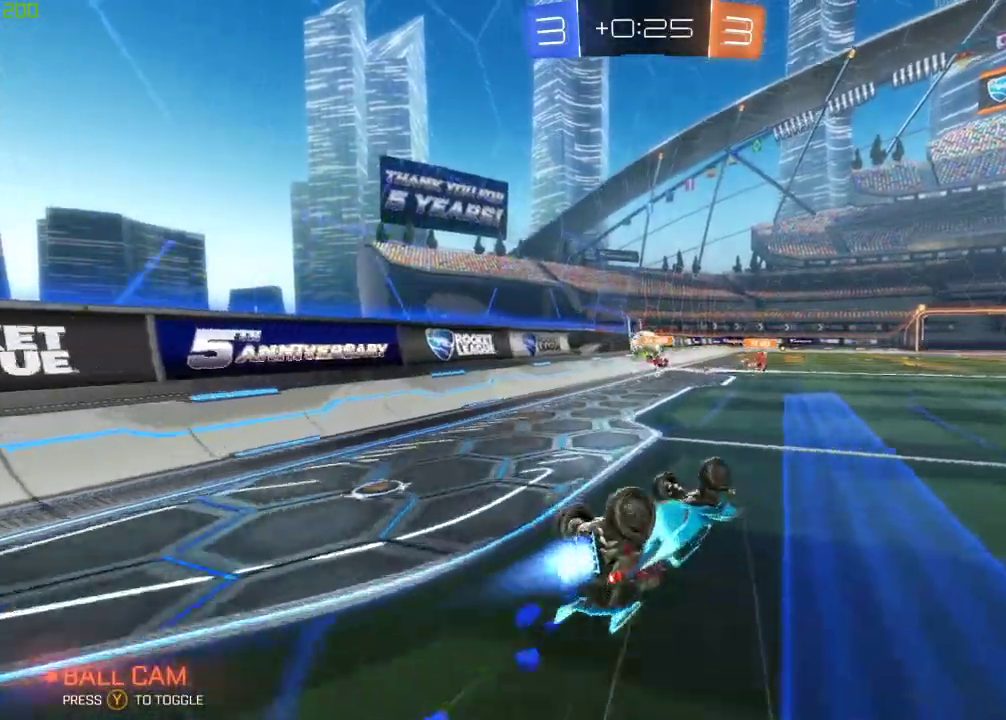
{"buttons": ["R2"], "left_stick": "center", "right_stick": "center", "events": [[150, "A", "up"], [183, "B", "up"]]}
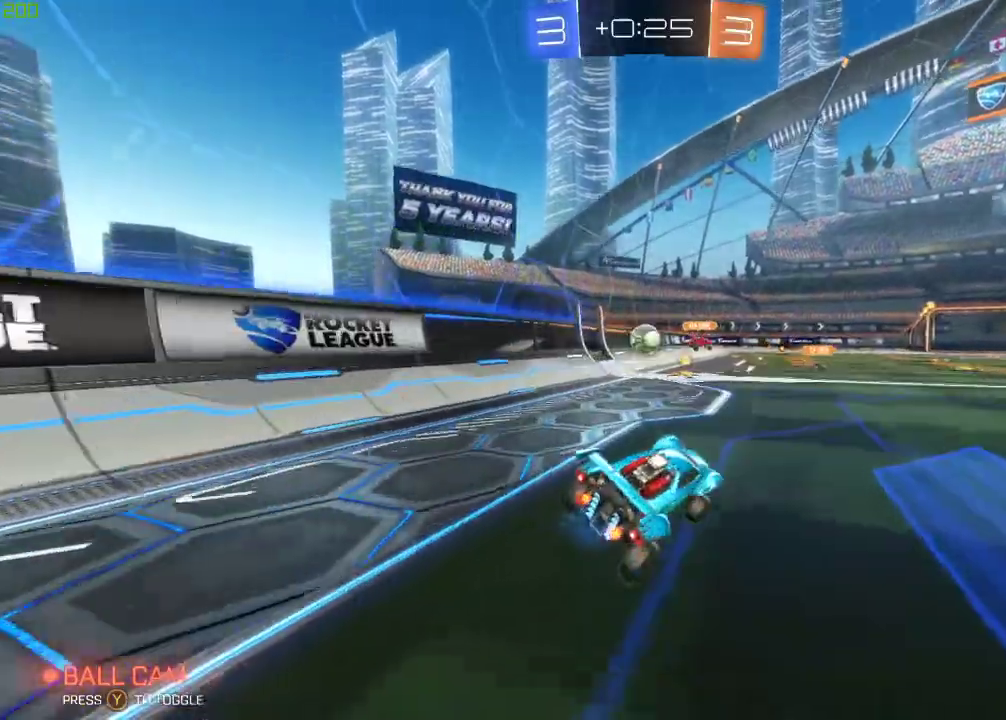
{"buttons": ["B", "R2"], "left_stick": "down-left", "right_stick": "center", "events": [[17, "left_stick", "down-left"], [267, "B", "down"]]}
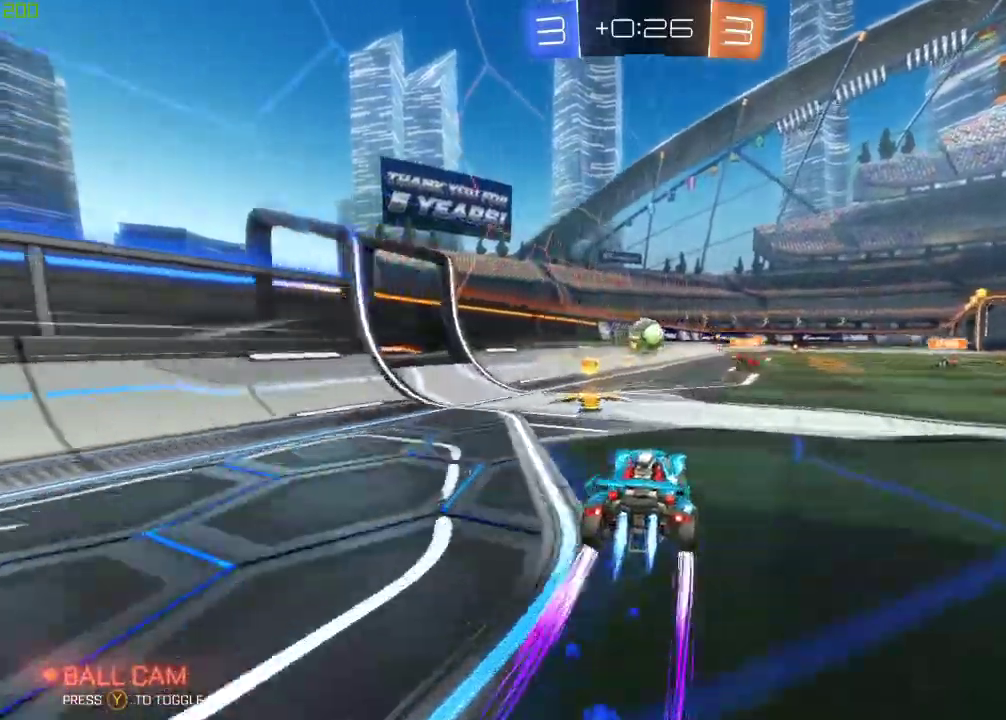
{"buttons": ["R2"], "left_stick": "center", "right_stick": "center", "events": [[167, "left_stick", "down"], [200, "B", "up"], [267, "left_stick", "center"]]}
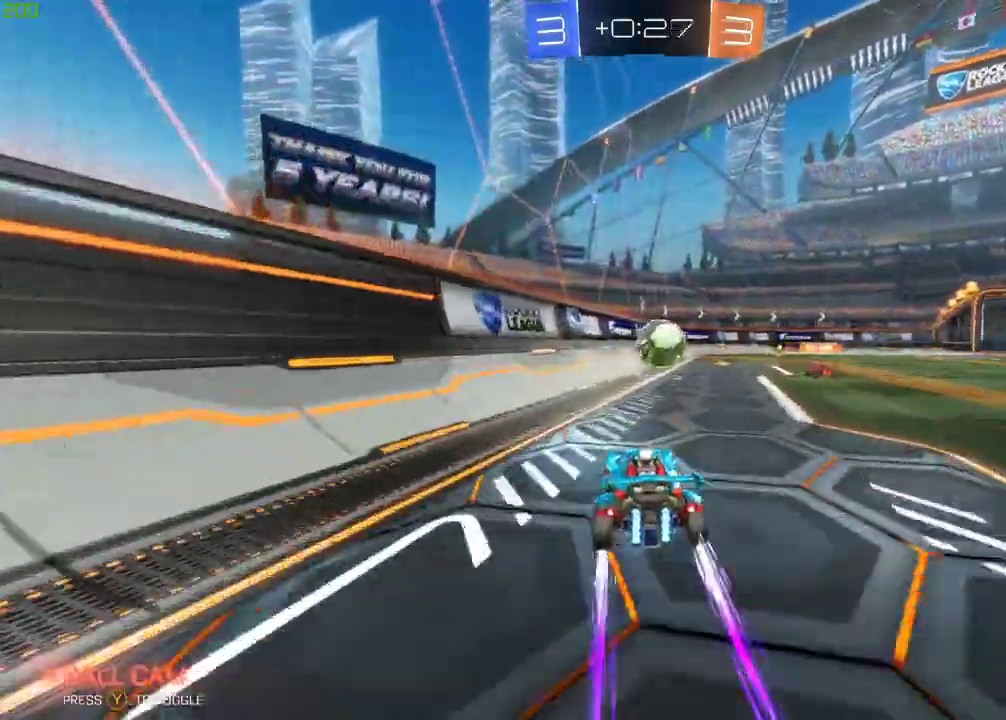
{"buttons": ["L2"], "left_stick": "left", "right_stick": "center", "events": [[33, "left_stick", "right"], [133, "Y", "down"], [217, "left_stick", "center"], [267, "Y", "up"], [283, "left_stick", "left"], [350, "L2", "down"], [417, "R2", "up"]]}
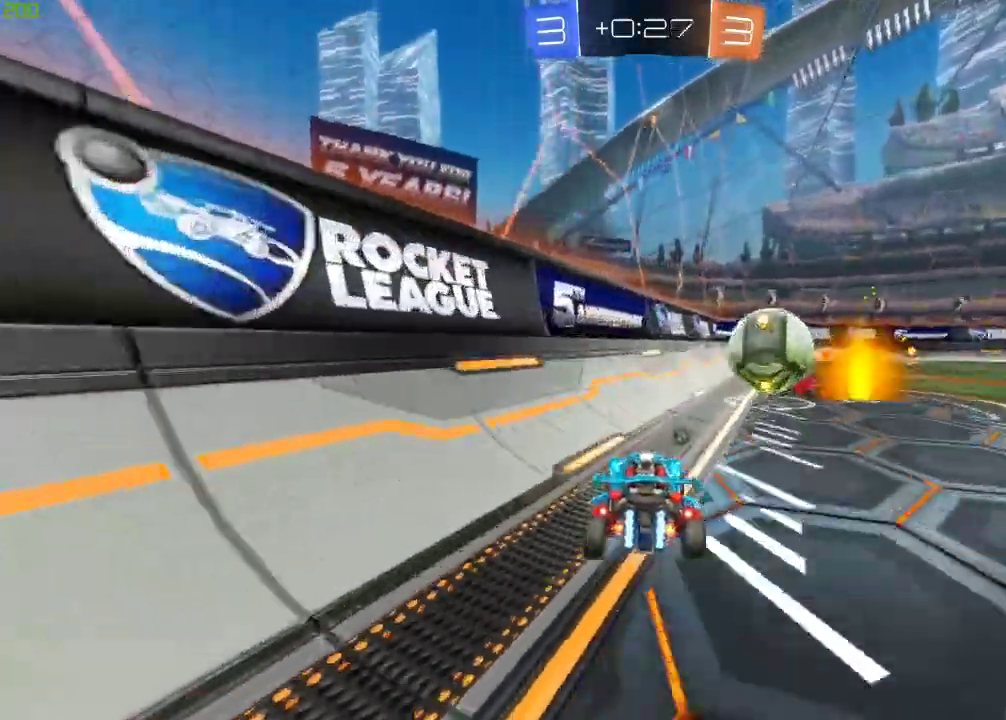
{"buttons": ["L2"], "left_stick": "right", "right_stick": "center", "events": [[33, "left_stick", "center"], [133, "L2", "up"], [183, "R2", "down"], [367, "left_stick", "left"], [433, "L2", "down"], [433, "R2", "up"], [500, "left_stick", "right"]]}
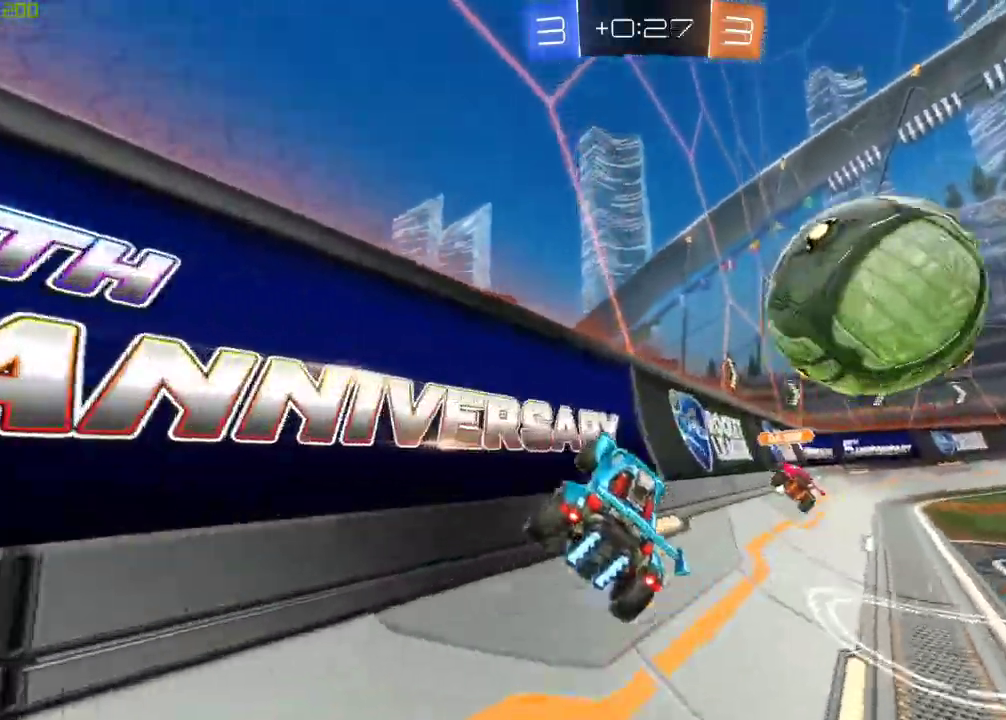
{"buttons": ["R2"], "left_stick": "right", "right_stick": "center", "events": [[100, "R2", "down"], [183, "L2", "up"], [200, "X", "down"], [350, "X", "up"]]}
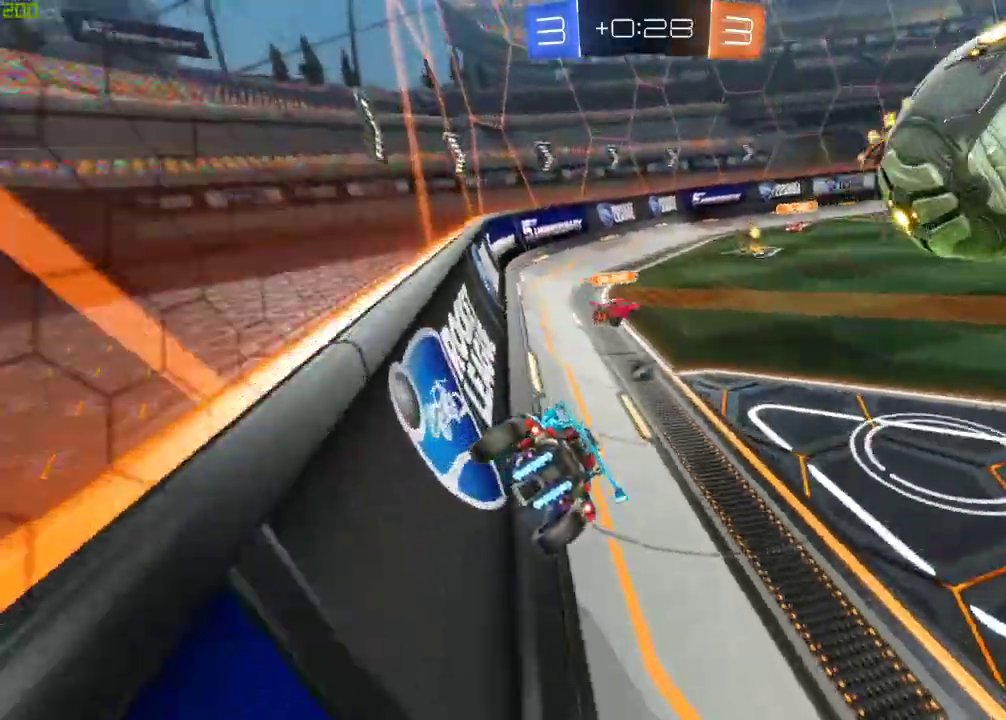
{"buttons": ["R2"], "left_stick": "center", "right_stick": "center", "events": [[367, "left_stick", "center"]]}
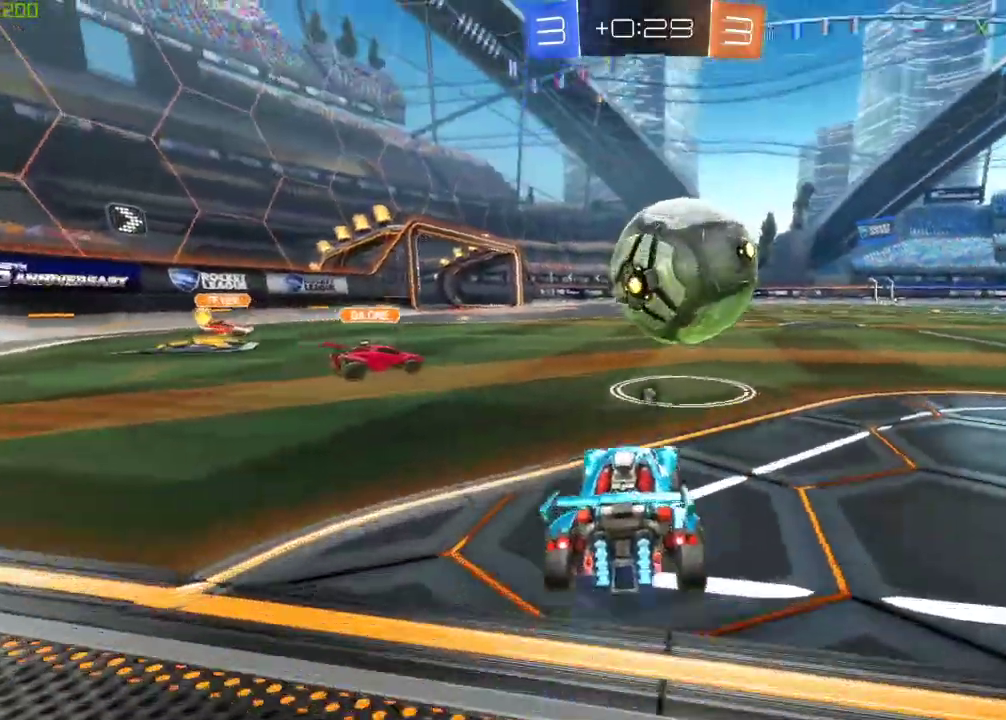
{"buttons": ["A", "B", "R2"], "left_stick": "right", "right_stick": "center", "events": [[117, "left_stick", "right"], [150, "A", "down"], [200, "B", "down"], [217, "A", "up"], [300, "A", "down"]]}
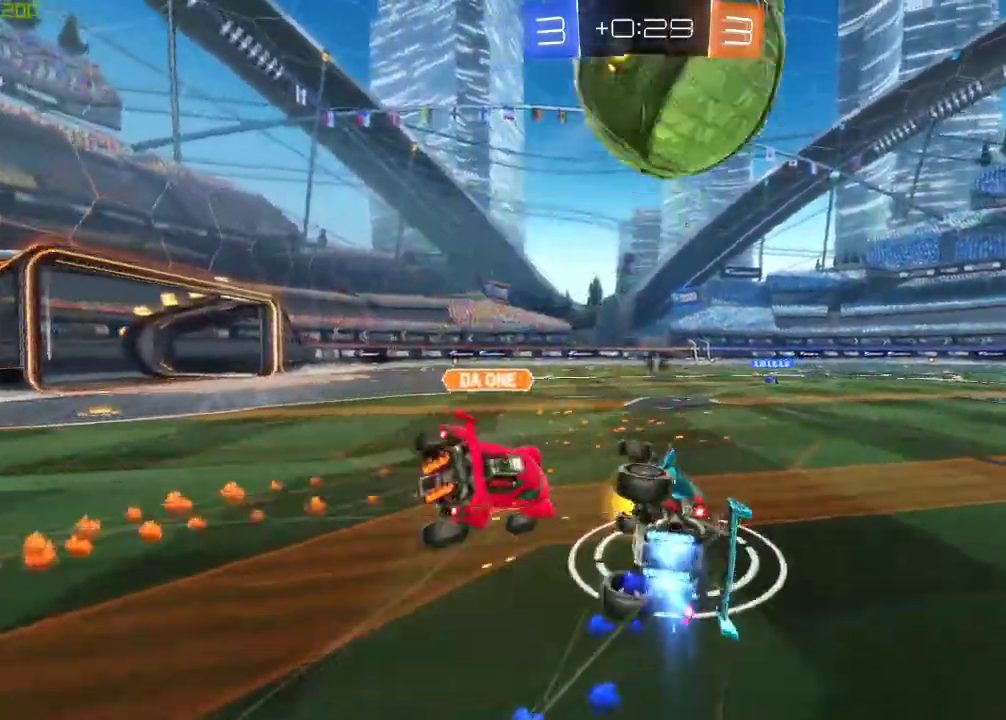
{"buttons": ["R2"], "left_stick": "right", "right_stick": "center", "events": [[100, "B", "up"], [133, "Y", "down"], [167, "A", "up"], [267, "Y", "up"]]}
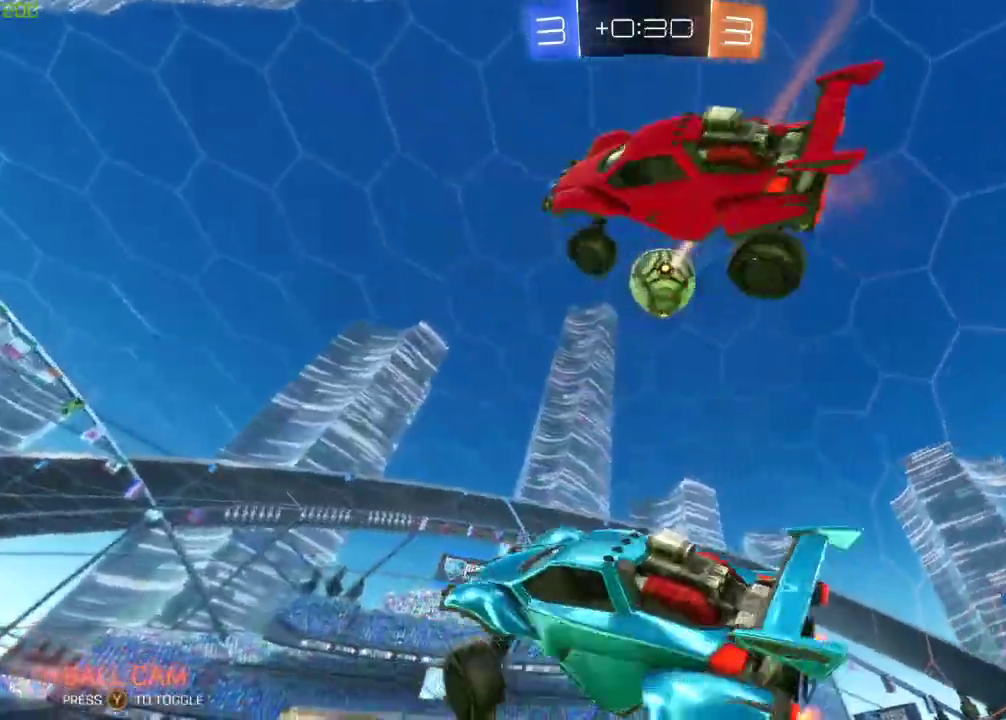
{"buttons": ["R2"], "left_stick": "right", "right_stick": "center", "events": [[83, "left_stick", "down"], [250, "left_stick", "down-right"], [417, "left_stick", "right"]]}
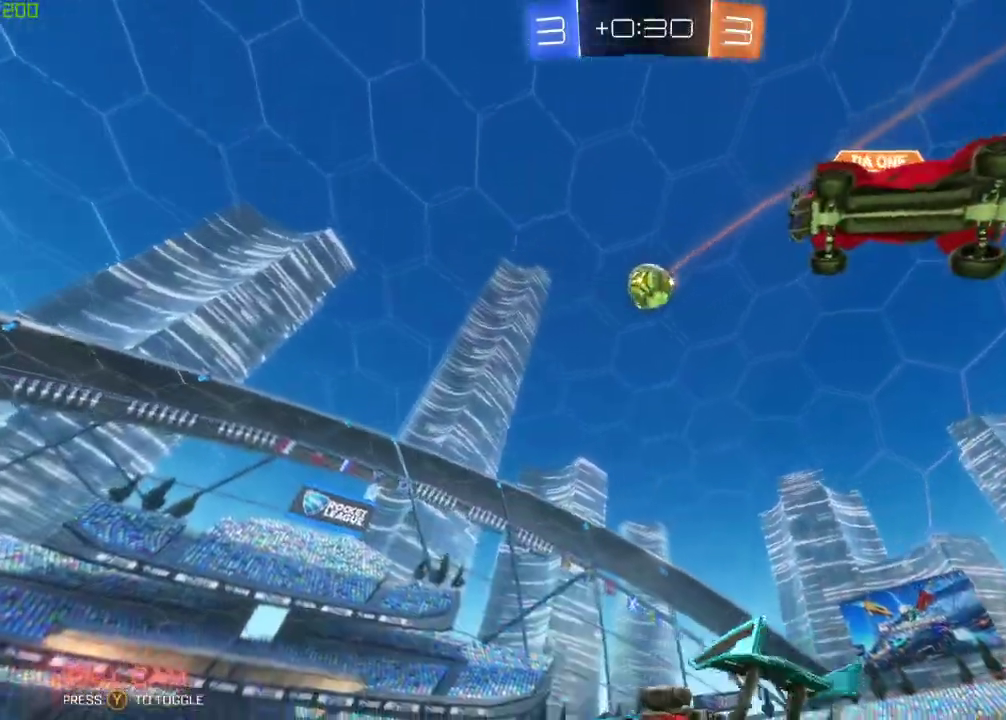
{"buttons": [], "left_stick": "center", "right_stick": "center", "events": [[67, "left_stick", "center"], [83, "B", "down"], [100, "A", "down"], [183, "A", "up"], [200, "left_stick", "up"], [233, "A", "down"], [367, "B", "up"], [367, "Y", "down"], [383, "A", "up"], [450, "R2", "up"], [467, "Y", "up"], [467, "left_stick", "center"]]}
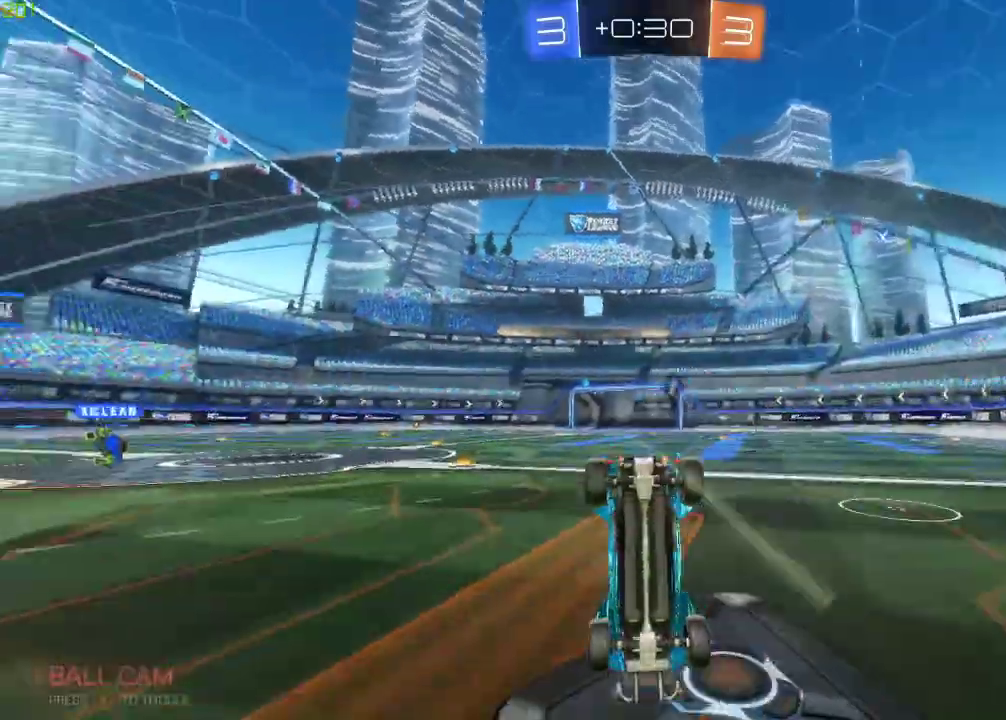
{"buttons": ["R2"], "left_stick": "center", "right_stick": "center", "events": [[367, "R2", "down"]]}
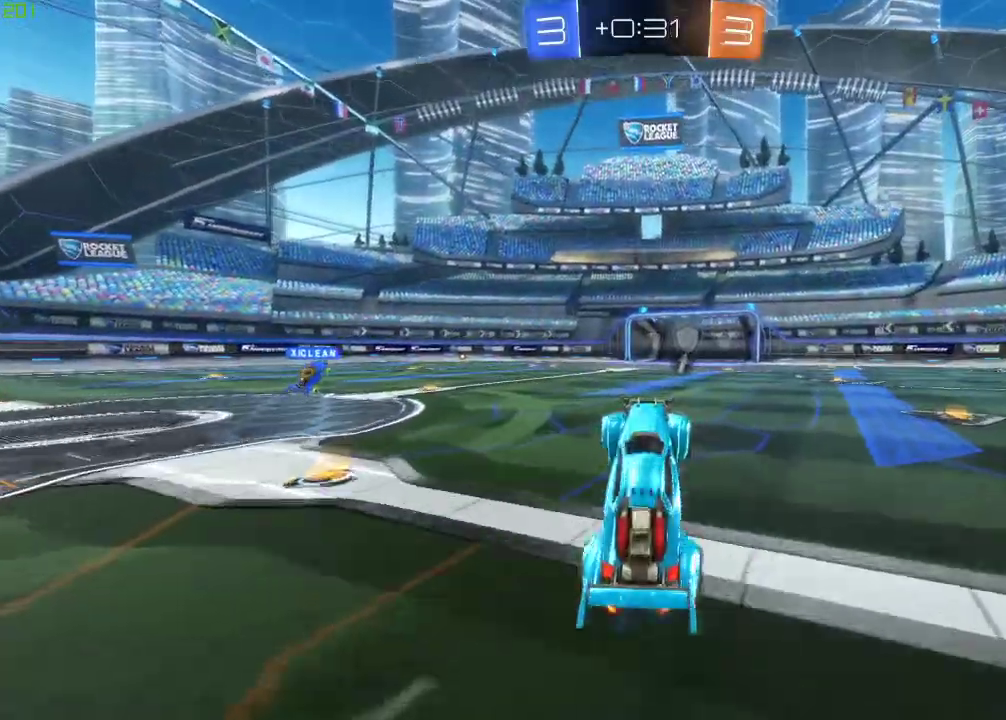
{"buttons": ["R2"], "left_stick": "center", "right_stick": "center", "events": [[67, "right_stick", "up-left"], [300, "right_stick", "center"], [333, "left_stick", "left"], [467, "left_stick", "center"]]}